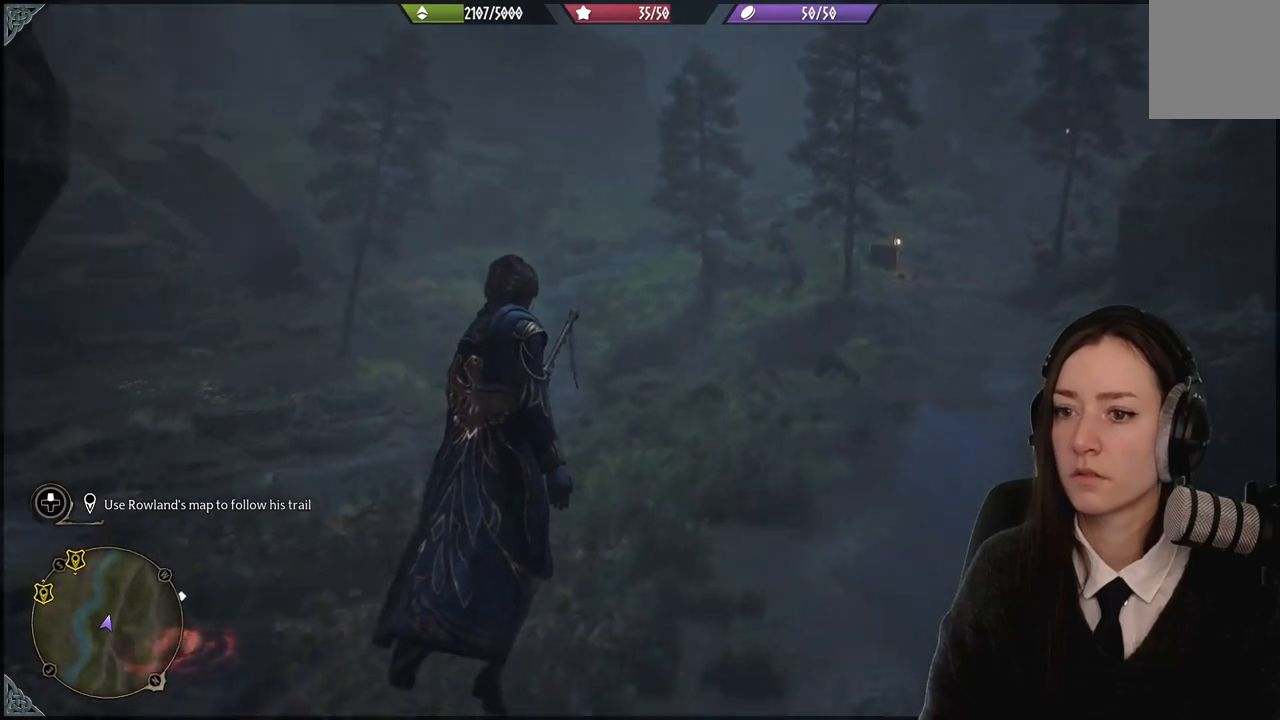
Gameplay with a controller (Xbox layout); each line is a JSON object with the inputs held at the frame after it. "events" lists button and stick changes between this image and that frame as [ms after this image, input, new state], when the widget could be followed in between. Not read: L3 Z.
{"buttons": [], "left_stick": "up-right", "right_stick": "up-left", "events": [[334, "right_stick", "up-left"]]}
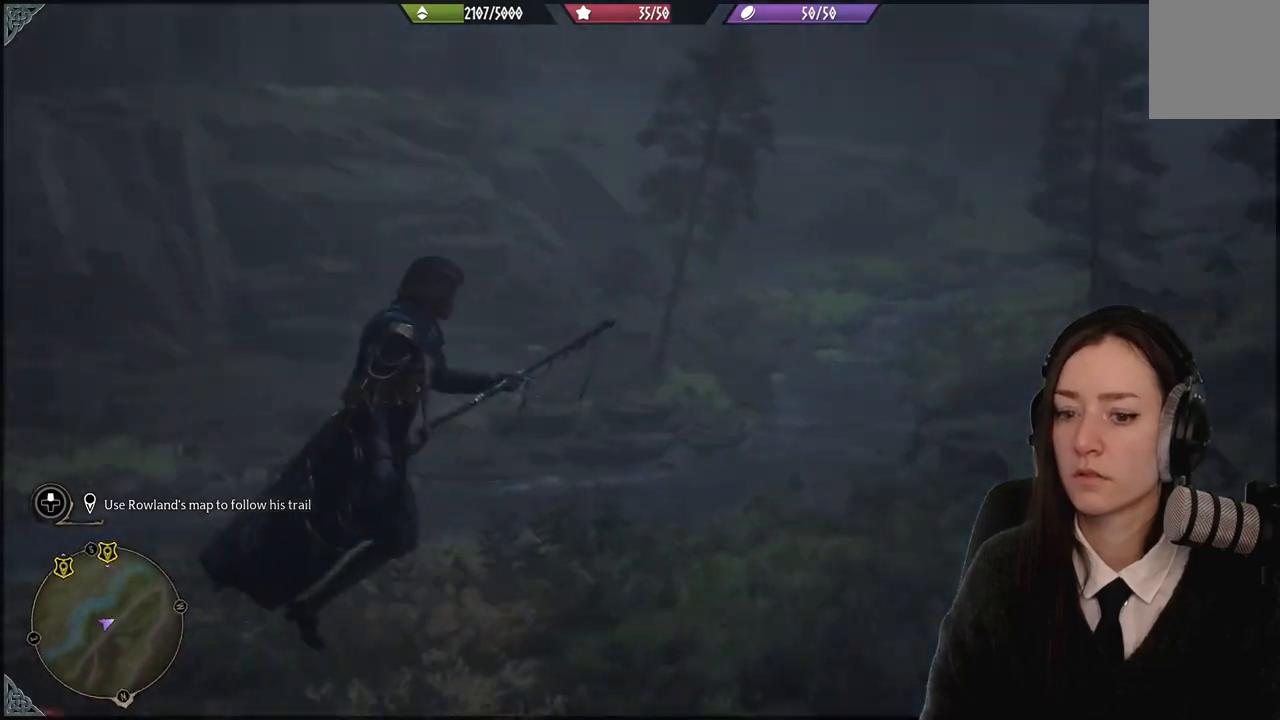
{"buttons": [], "left_stick": "up-right", "right_stick": "right", "events": [[167, "right_stick", "center"], [467, "right_stick", "right"]]}
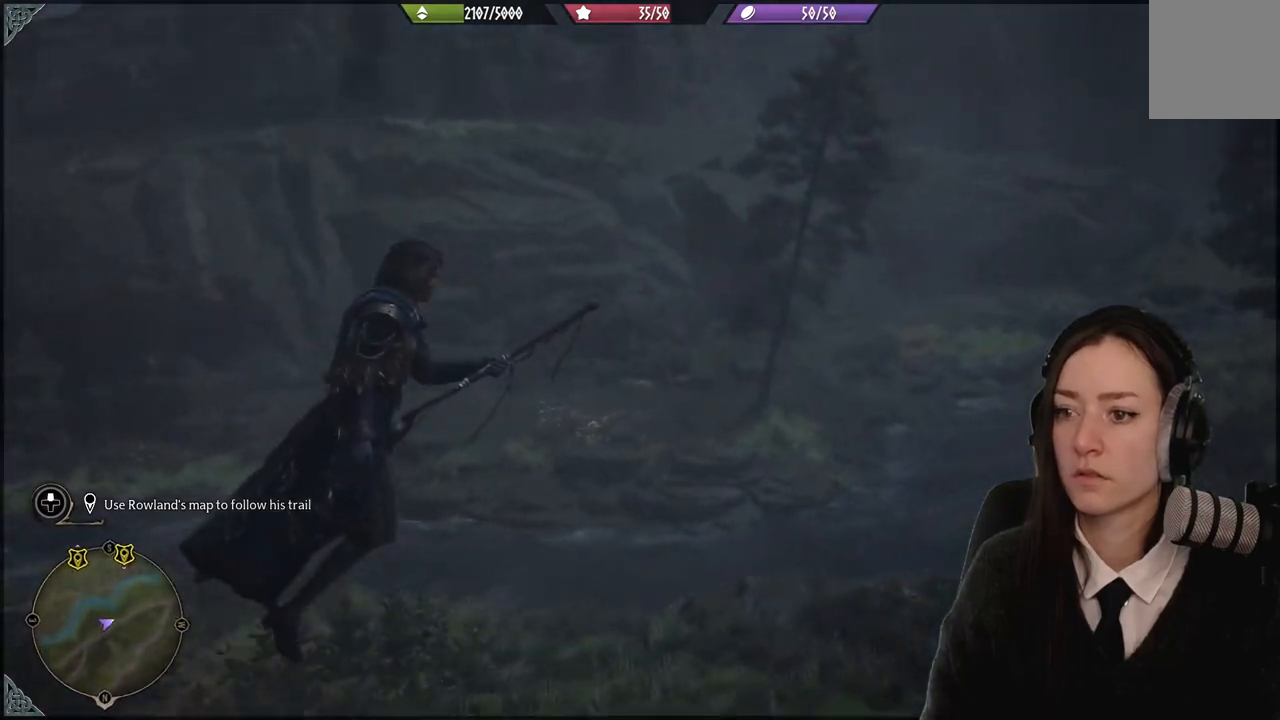
{"buttons": [], "left_stick": "up", "right_stick": "down-right", "events": [[134, "right_stick", "down-right"], [201, "left_stick", "up"]]}
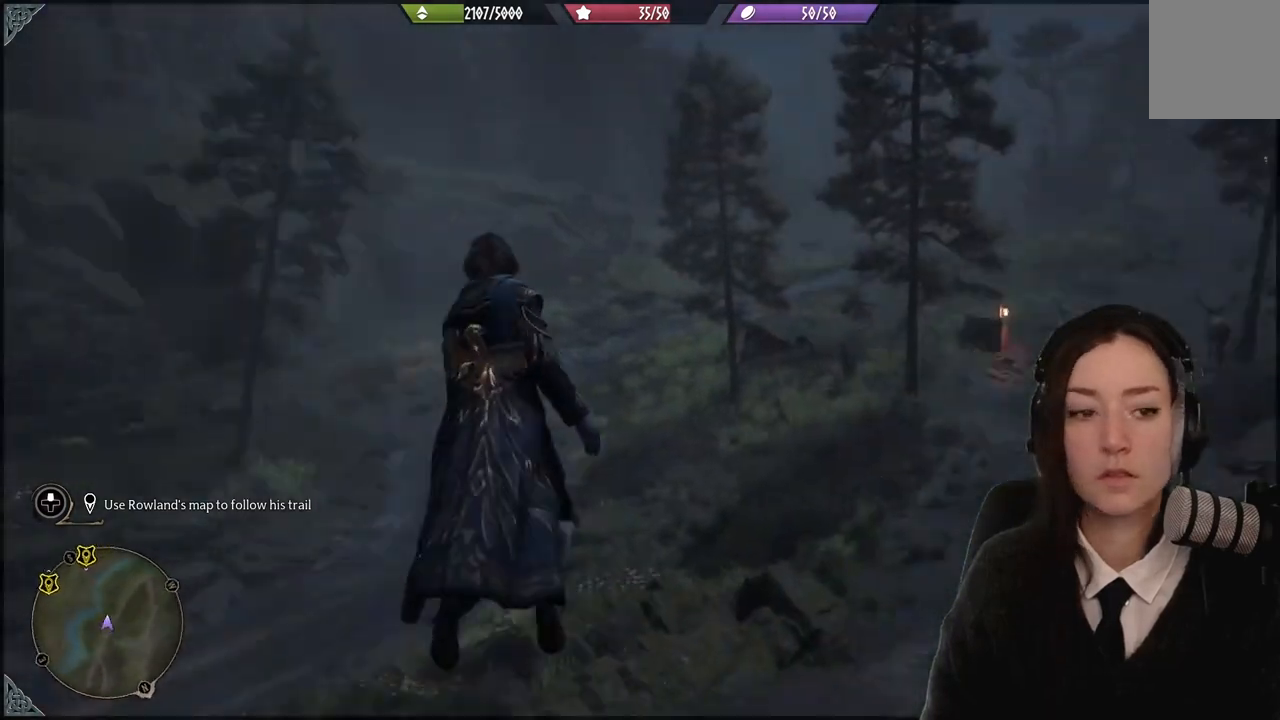
{"buttons": [], "left_stick": "up", "right_stick": "center", "events": [[267, "right_stick", "center"]]}
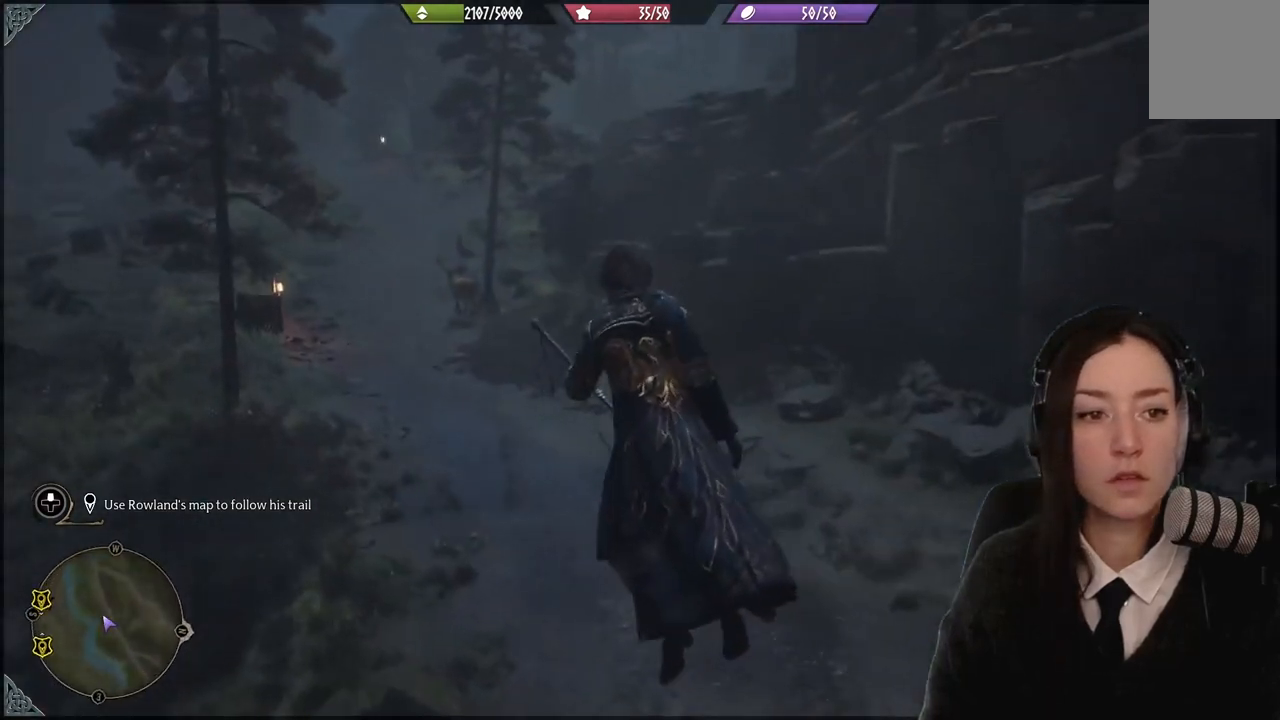
{"buttons": [], "left_stick": "up", "right_stick": "right", "events": [[401, "right_stick", "right"]]}
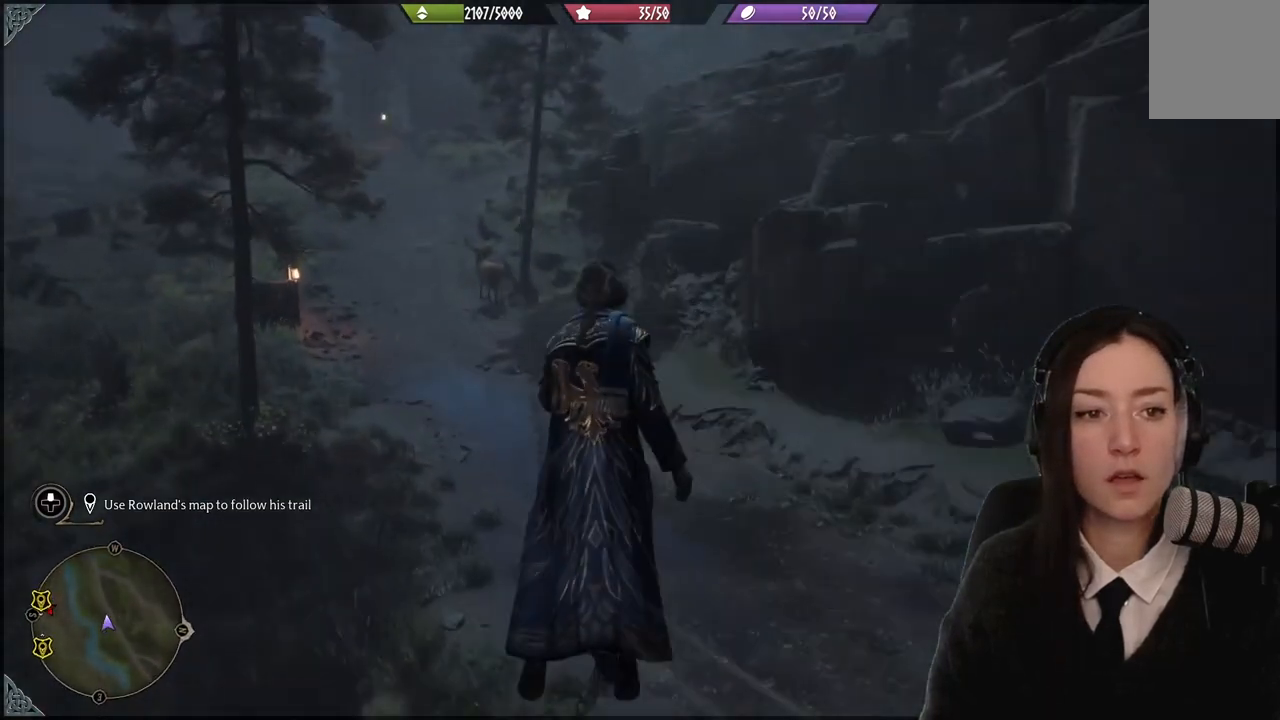
{"buttons": [], "left_stick": "up-left", "right_stick": "center", "events": [[100, "left_stick", "up-left"], [334, "right_stick", "up-right"], [500, "right_stick", "center"]]}
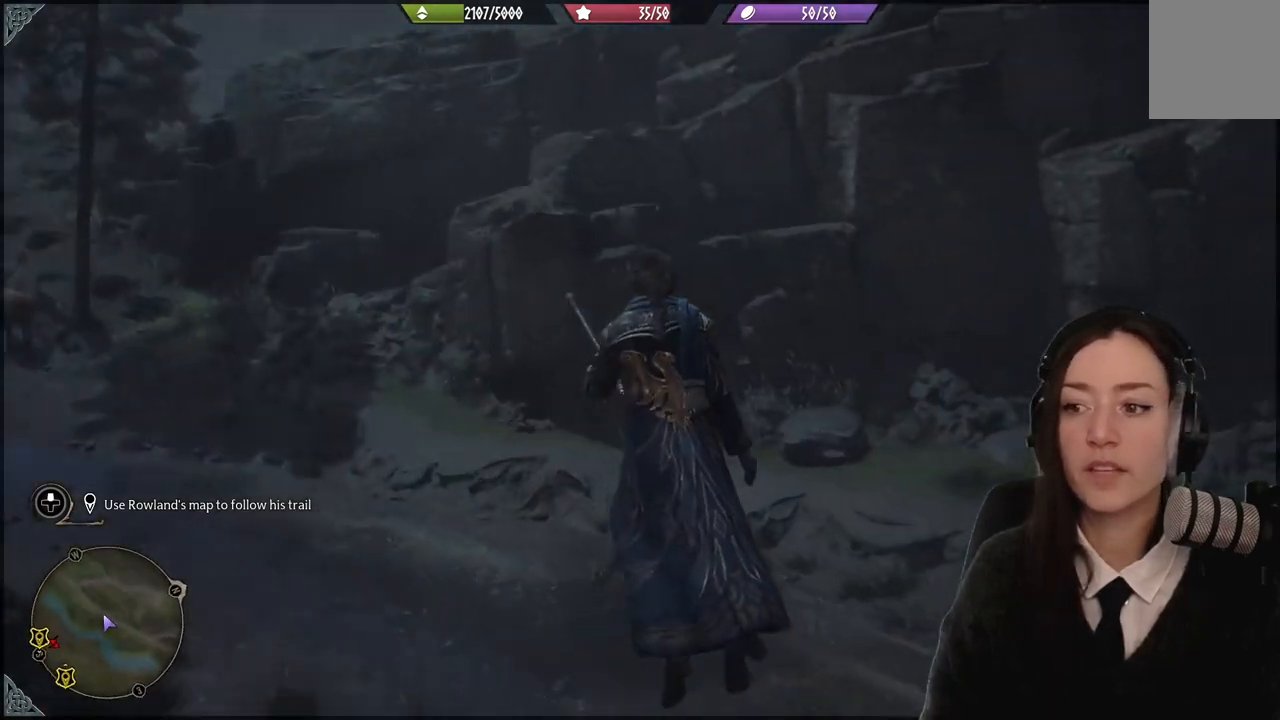
{"buttons": [], "left_stick": "up-left", "right_stick": "down-left", "events": [[201, "right_stick", "down-left"]]}
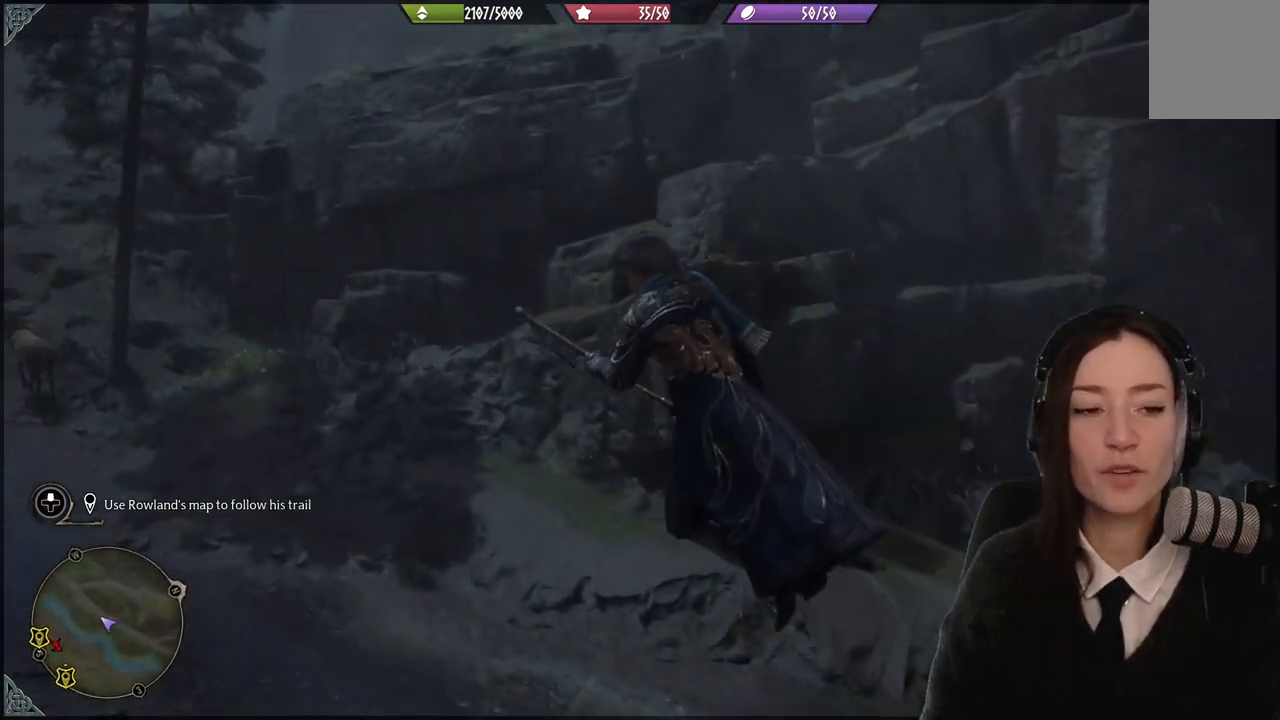
{"buttons": [], "left_stick": "up-left", "right_stick": "down-left", "events": []}
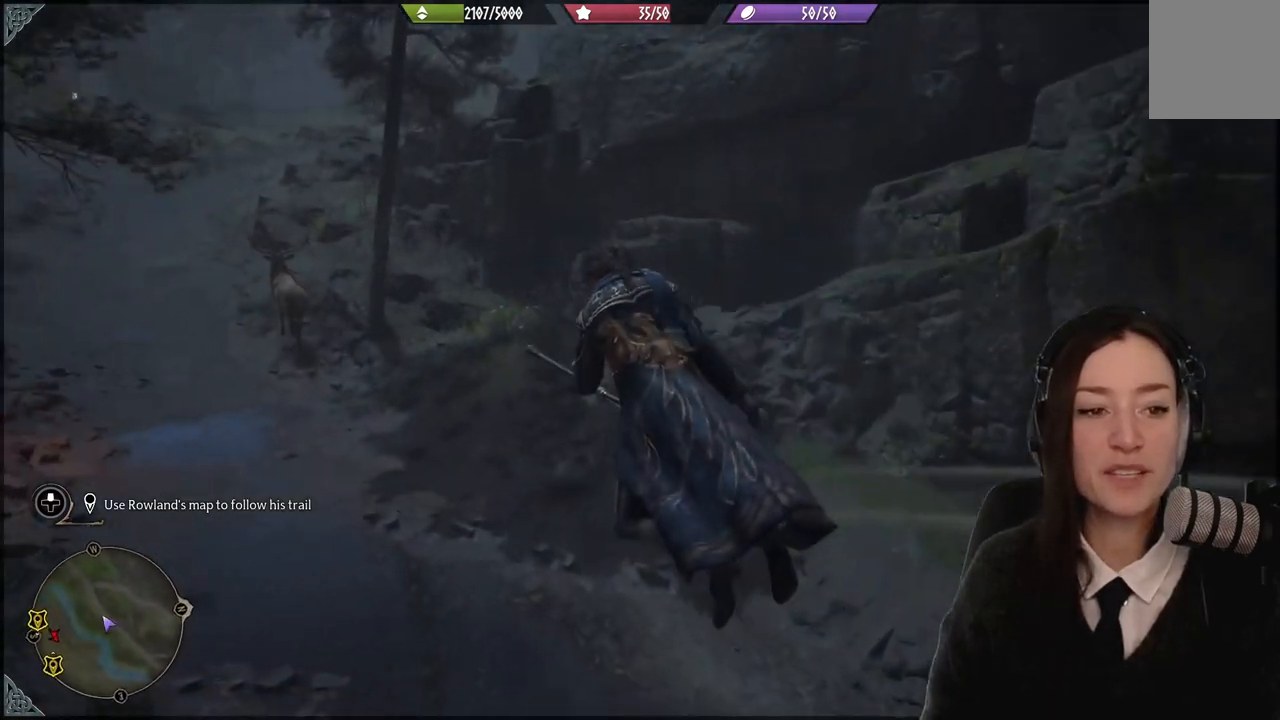
{"buttons": [], "left_stick": "up-left", "right_stick": "up-left", "events": [[101, "right_stick", "center"], [301, "right_stick", "up-left"]]}
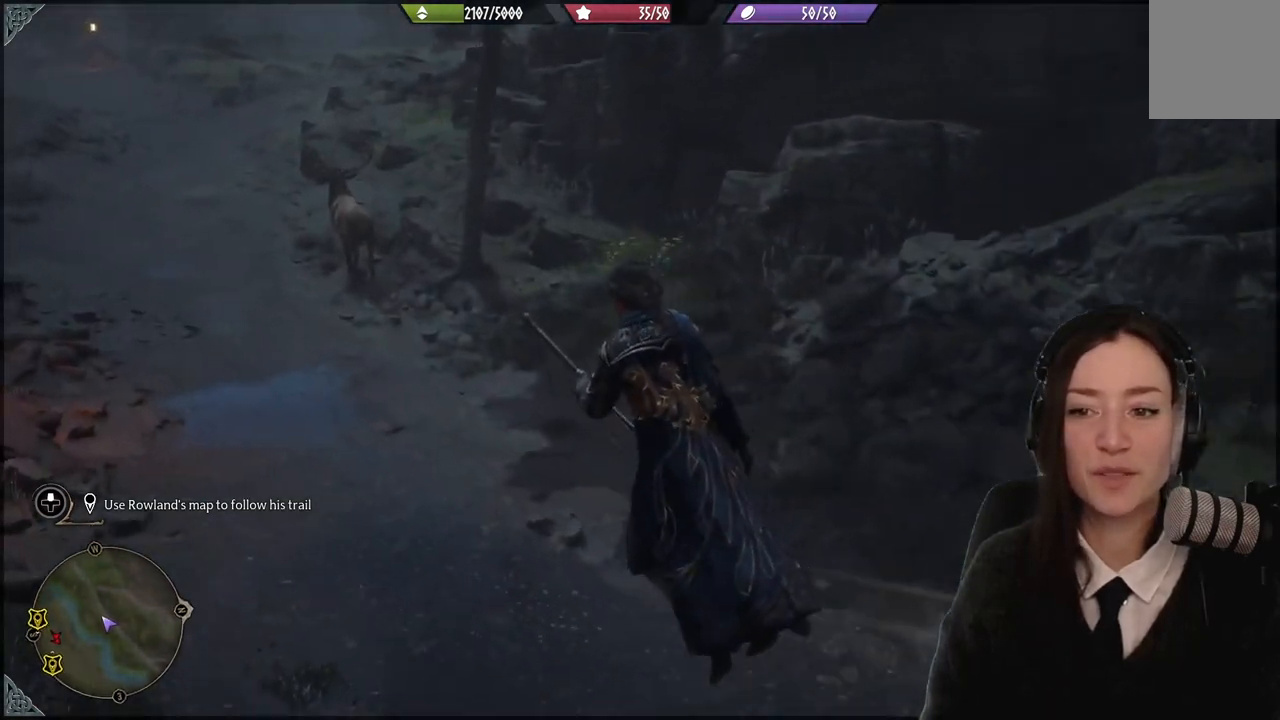
{"buttons": [], "left_stick": "up-left", "right_stick": "up-left", "events": []}
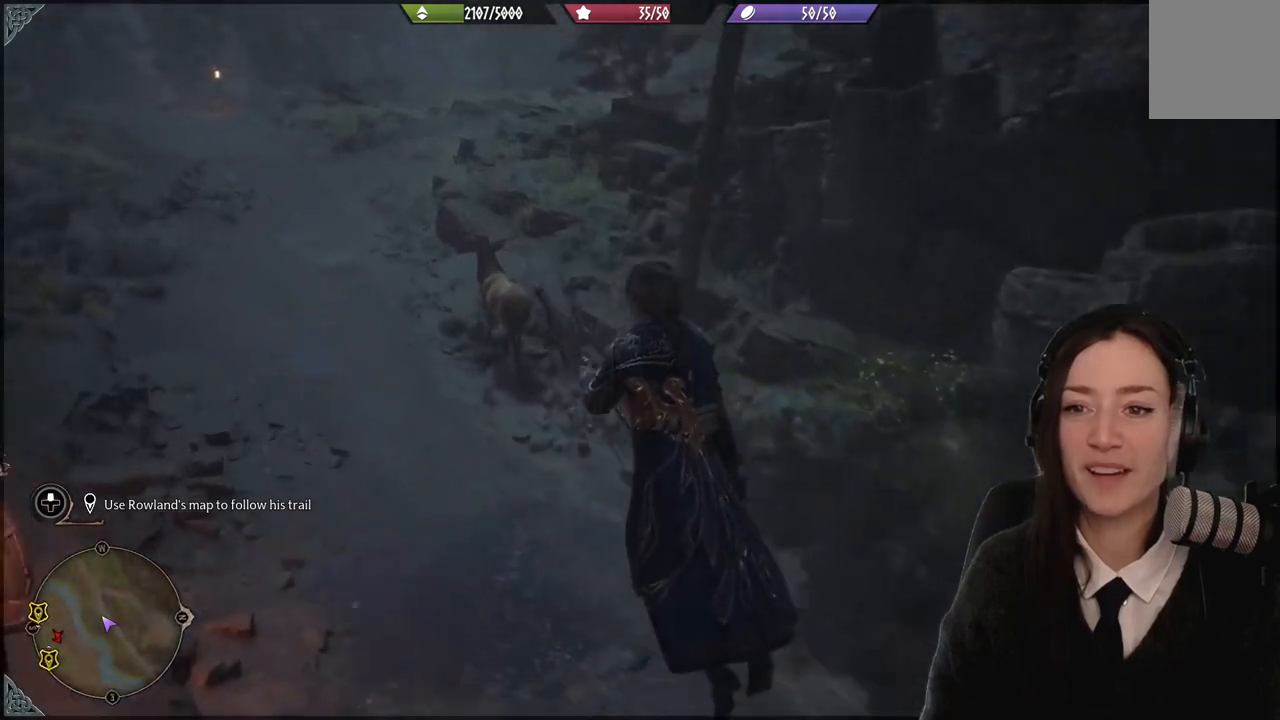
{"buttons": [], "left_stick": "up-left", "right_stick": "up-left", "events": [[67, "right_stick", "center"], [301, "right_stick", "up-left"]]}
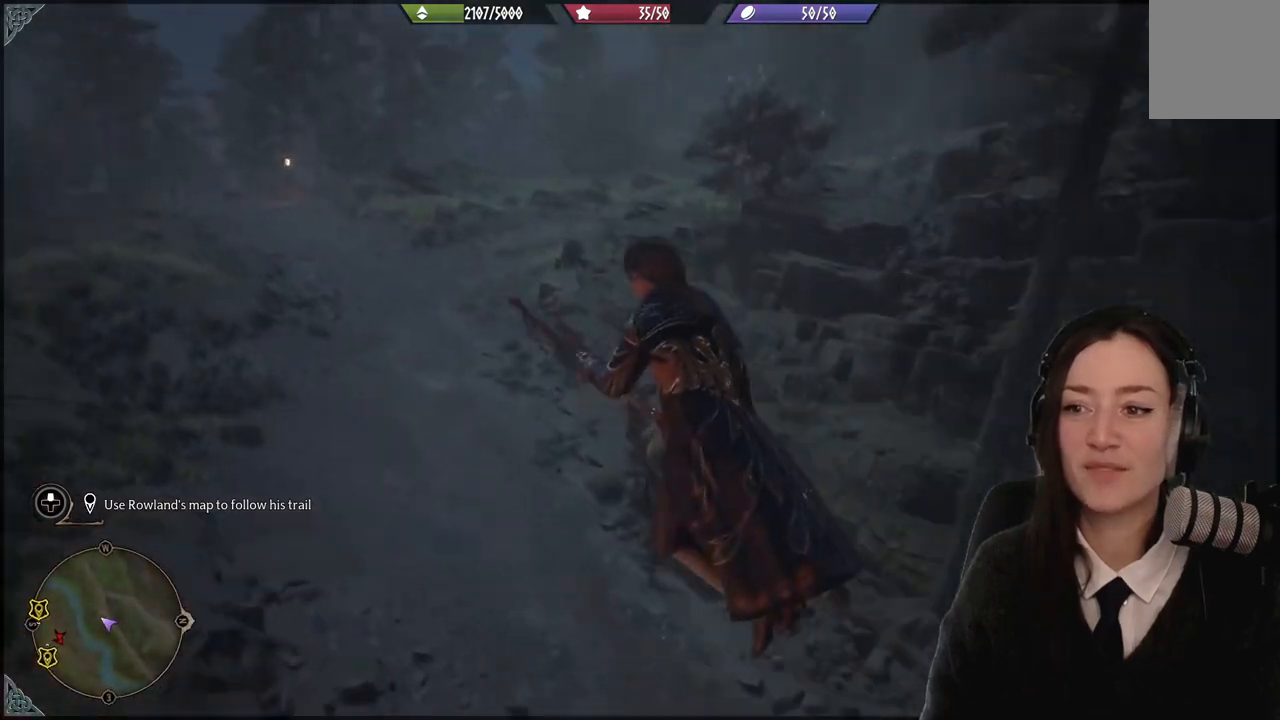
{"buttons": [], "left_stick": "up", "right_stick": "center", "events": [[200, "left_stick", "up"], [233, "right_stick", "left"], [334, "right_stick", "center"]]}
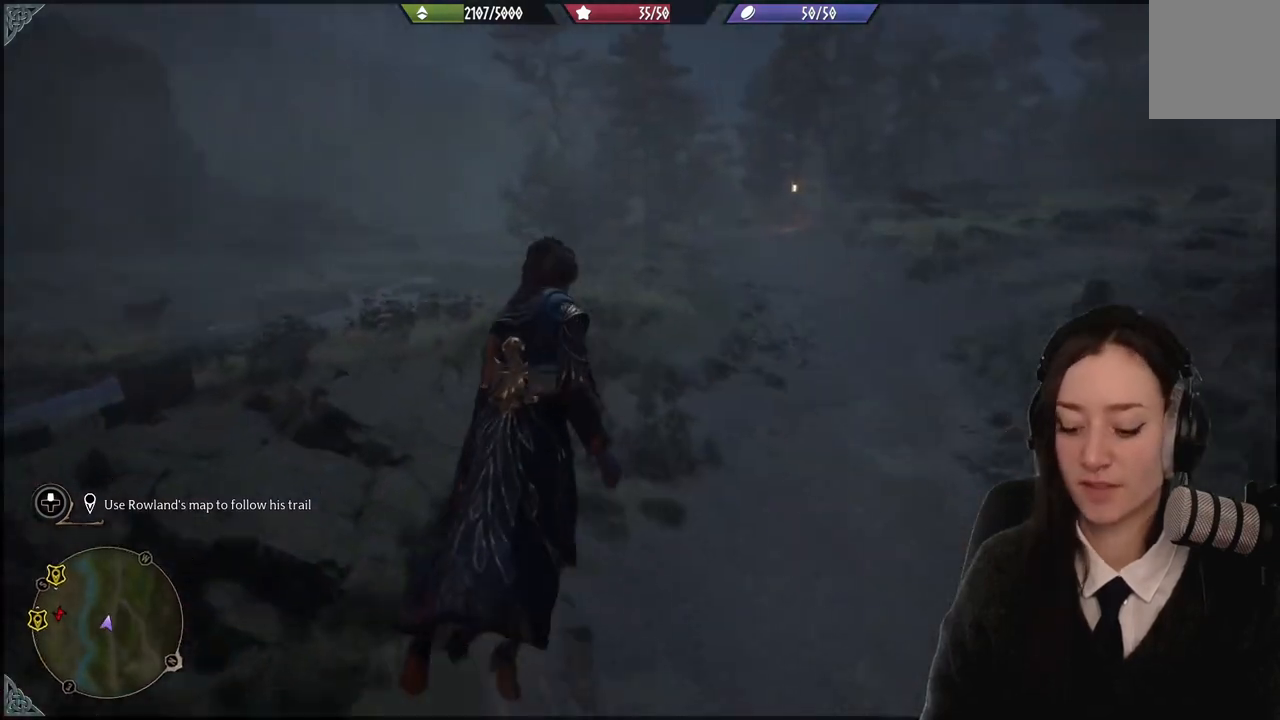
{"buttons": [], "left_stick": "up", "right_stick": "up-right", "events": [[367, "right_stick", "up-right"]]}
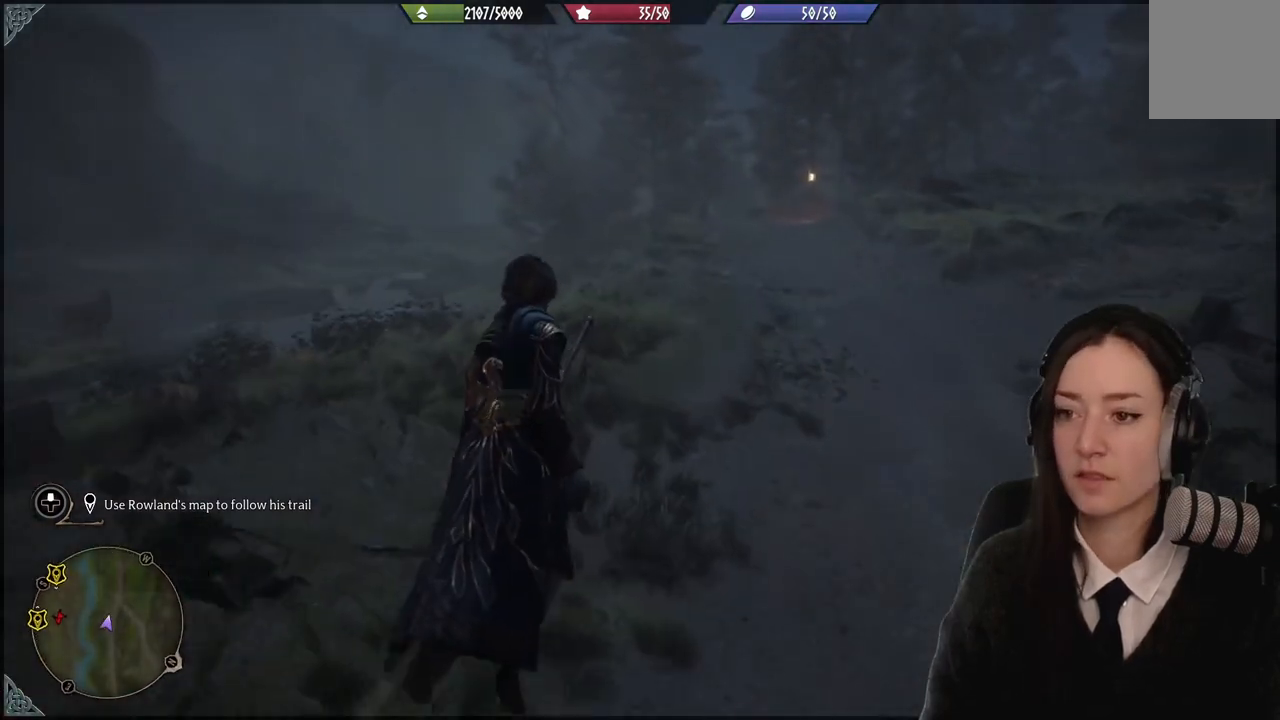
{"buttons": [], "left_stick": "up", "right_stick": "right", "events": [[33, "right_stick", "right"]]}
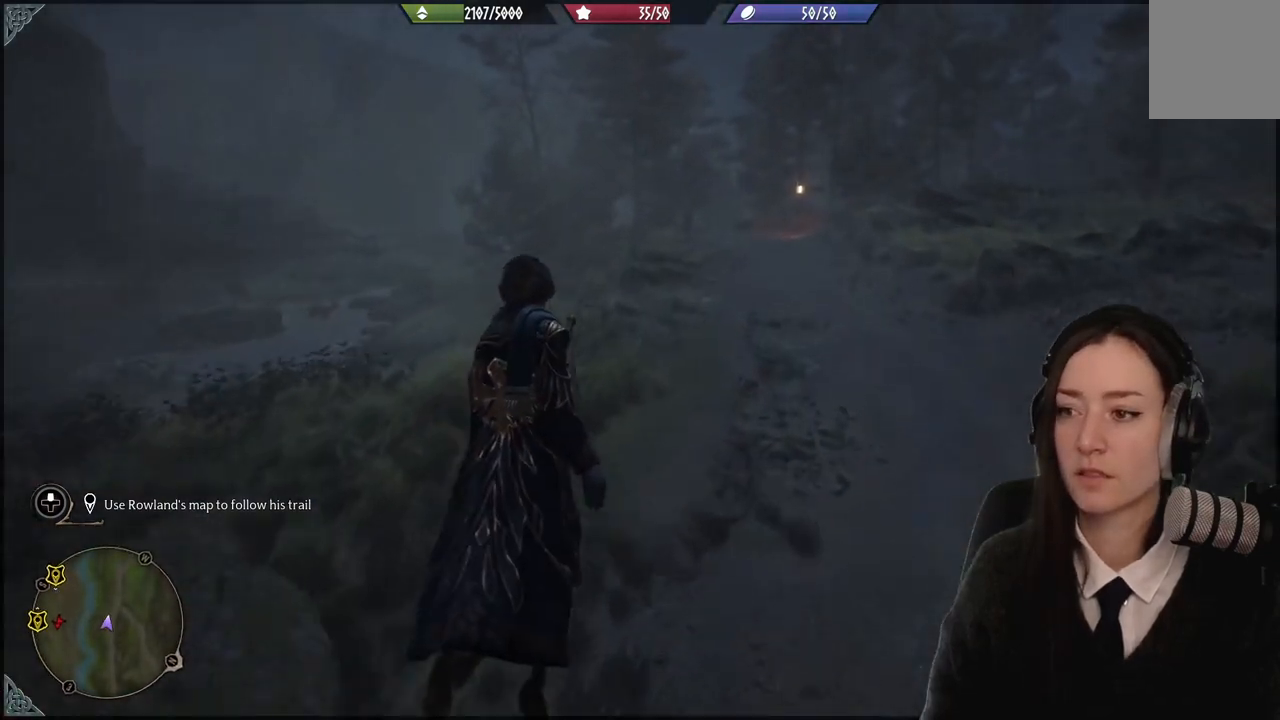
{"buttons": [], "left_stick": "up-left", "right_stick": "right", "events": [[167, "left_stick", "up-left"]]}
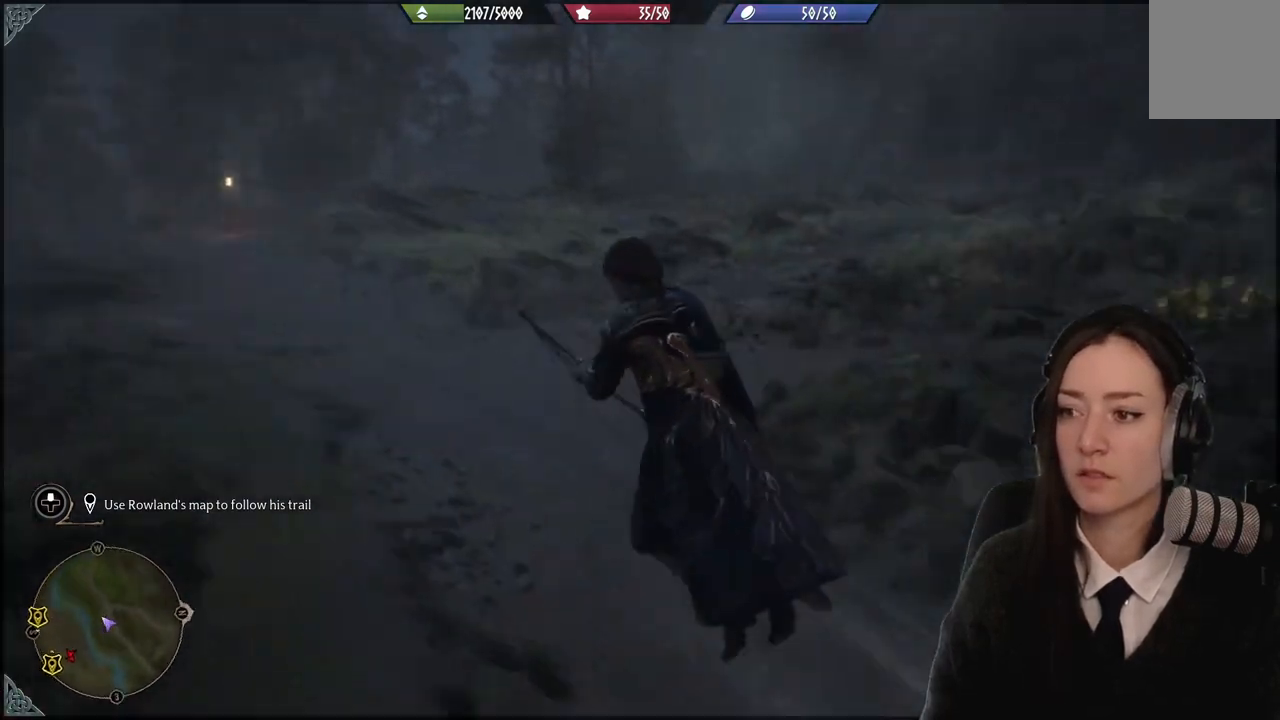
{"buttons": [], "left_stick": "up-left", "right_stick": "center", "events": [[167, "right_stick", "center"]]}
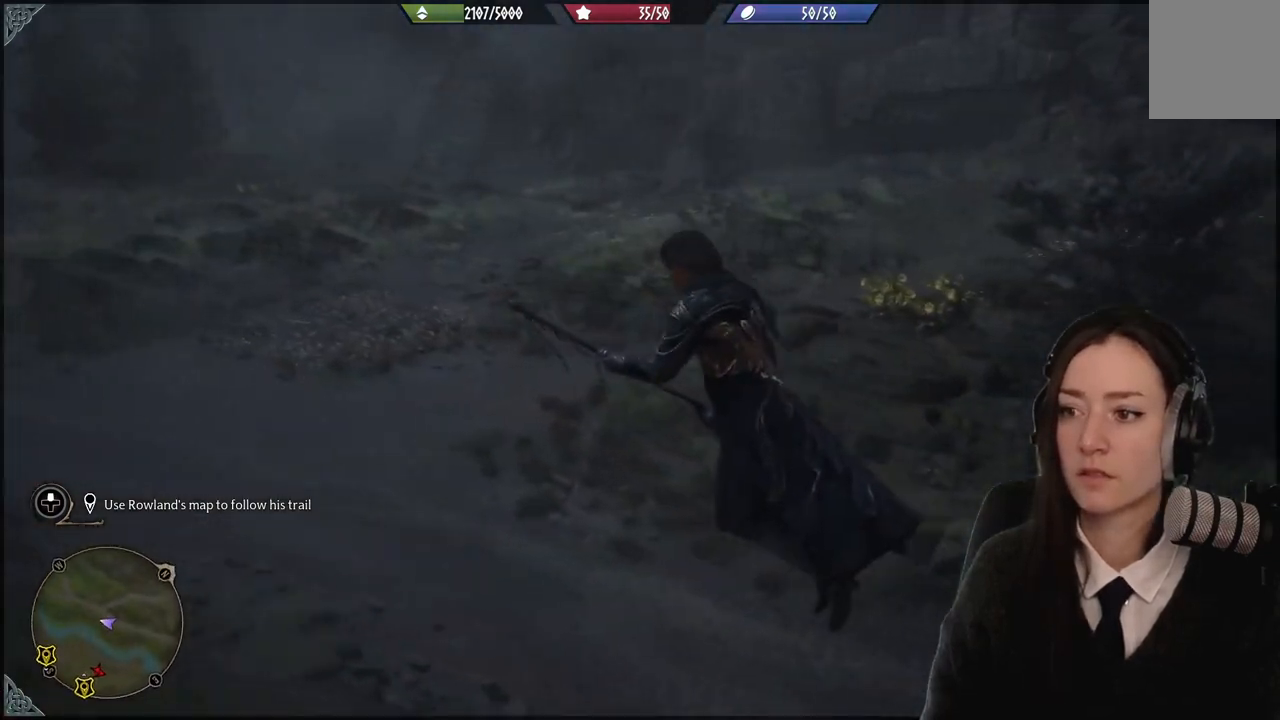
{"buttons": [], "left_stick": "up-left", "right_stick": "left", "events": [[401, "right_stick", "left"]]}
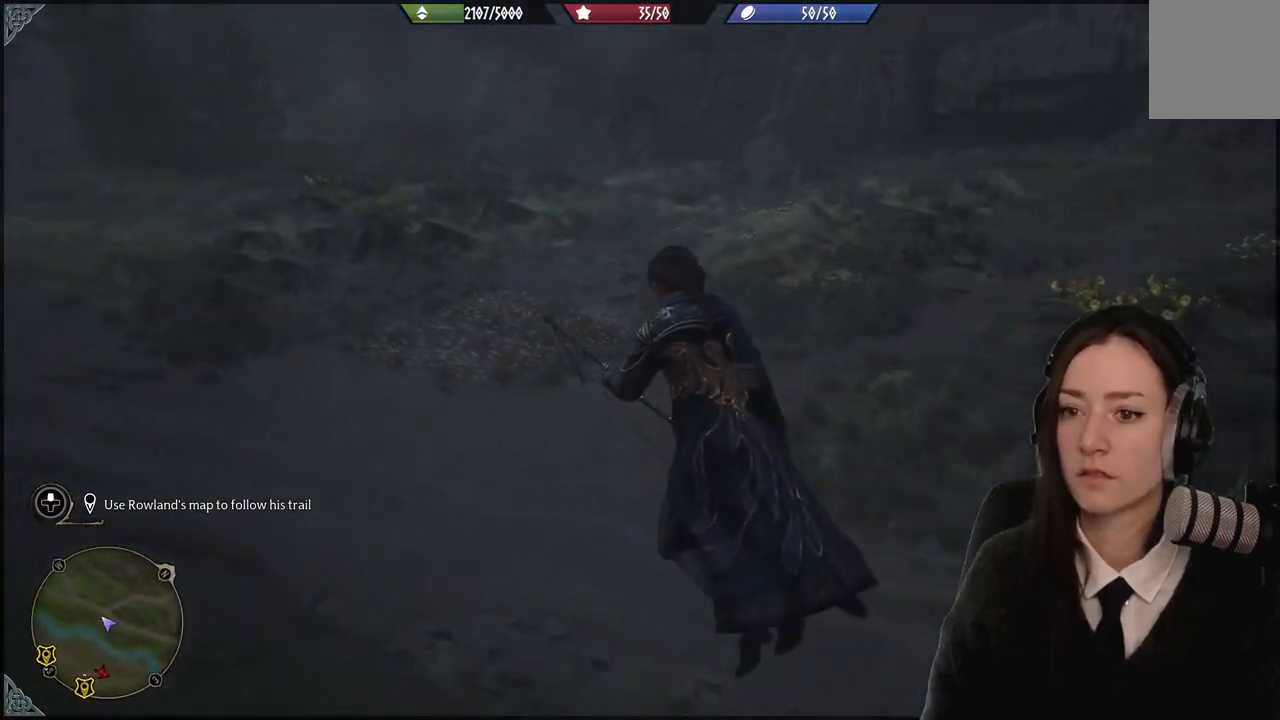
{"buttons": [], "left_stick": "up-left", "right_stick": "left", "events": []}
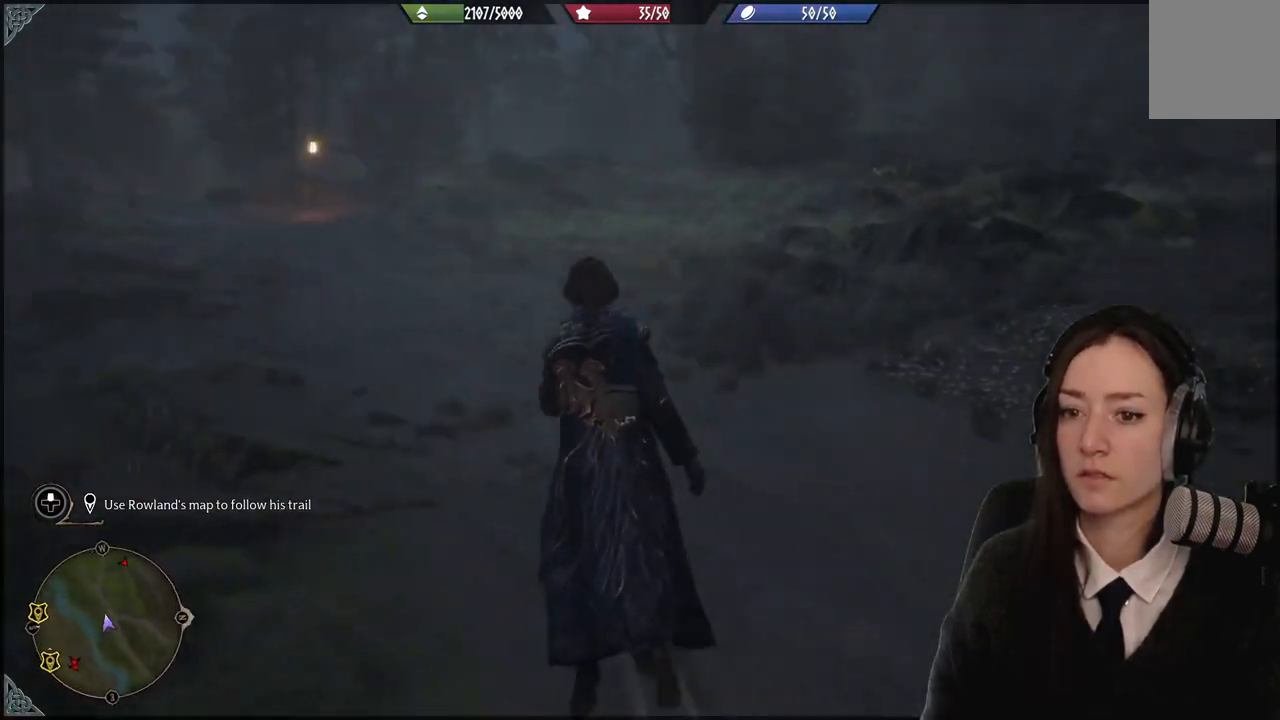
{"buttons": [], "left_stick": "up", "right_stick": "center", "events": [[134, "left_stick", "up"], [301, "right_stick", "center"]]}
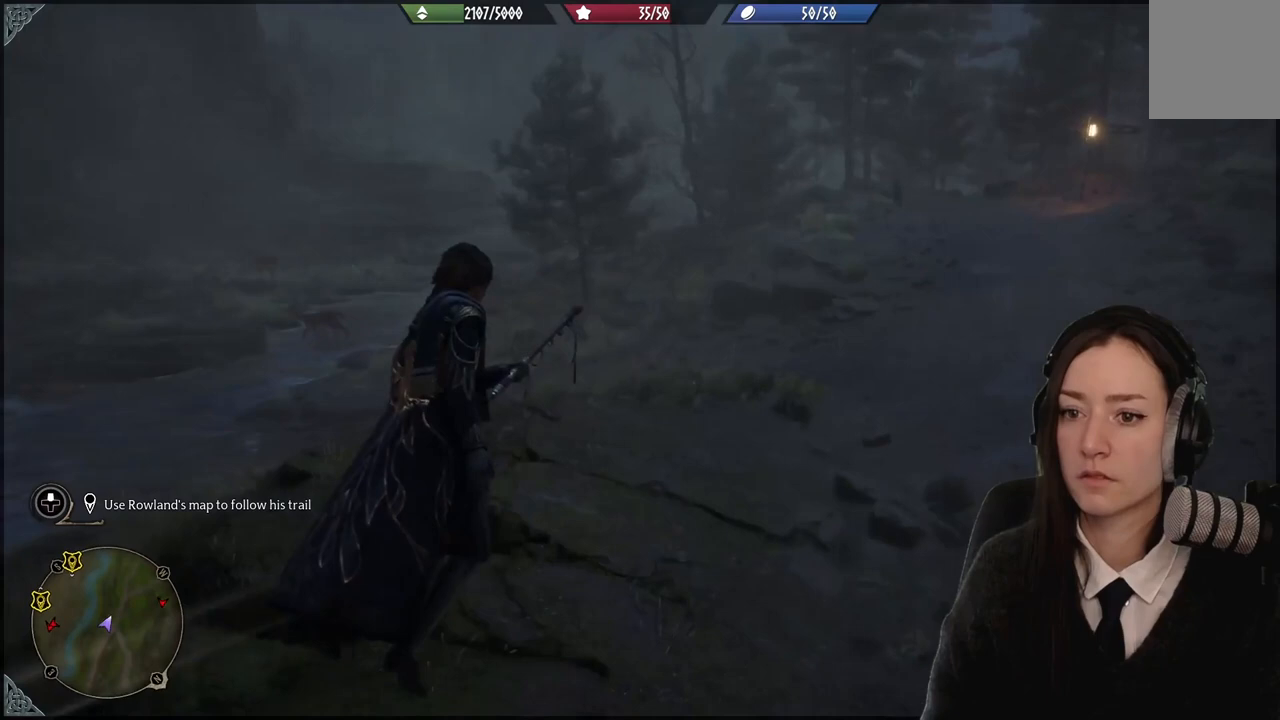
{"buttons": [], "left_stick": "up-right", "right_stick": "up-left", "events": [[33, "right_stick", "up-left"], [300, "left_stick", "up-right"]]}
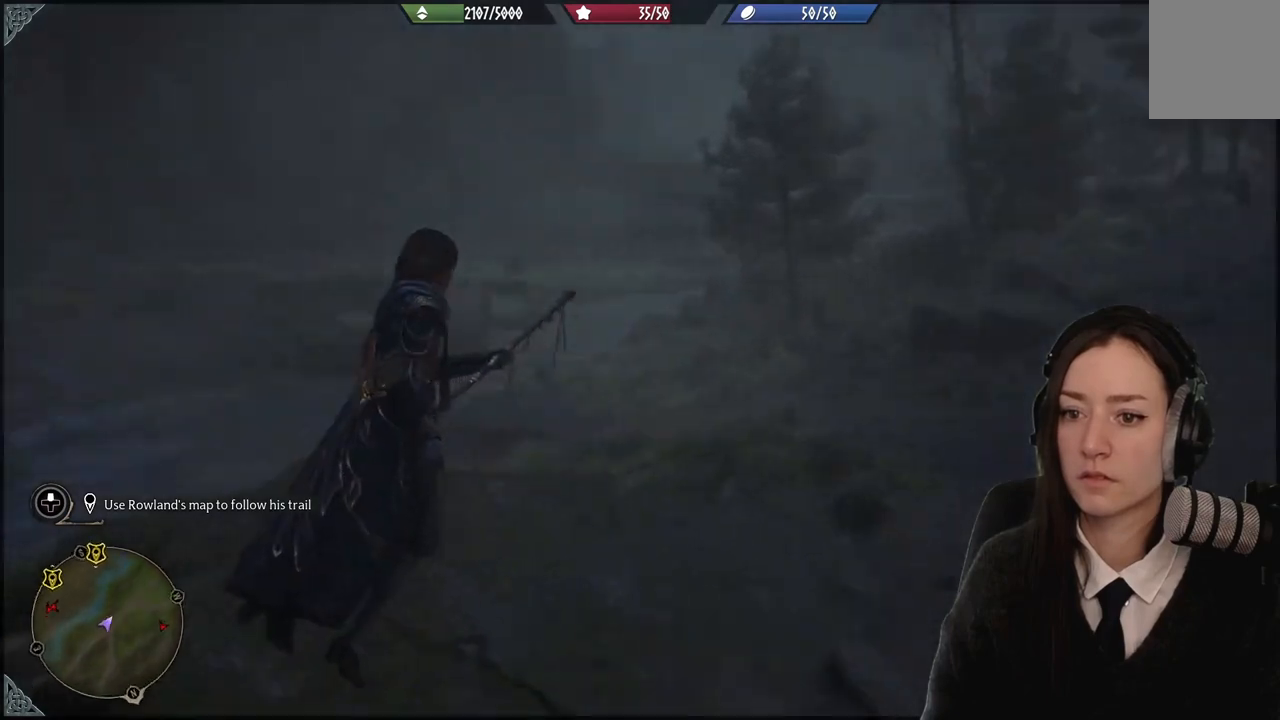
{"buttons": [], "left_stick": "up-right", "right_stick": "center", "events": [[201, "right_stick", "center"]]}
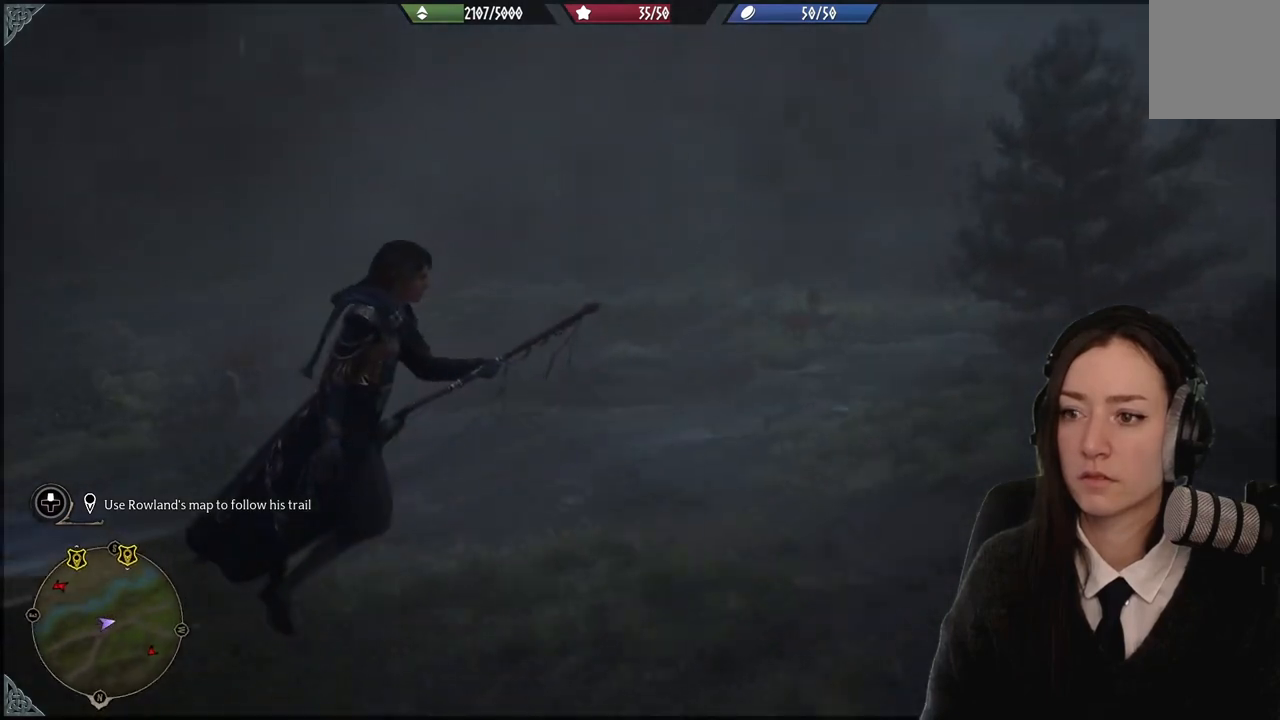
{"buttons": [], "left_stick": "up-right", "right_stick": "right", "events": [[133, "right_stick", "right"]]}
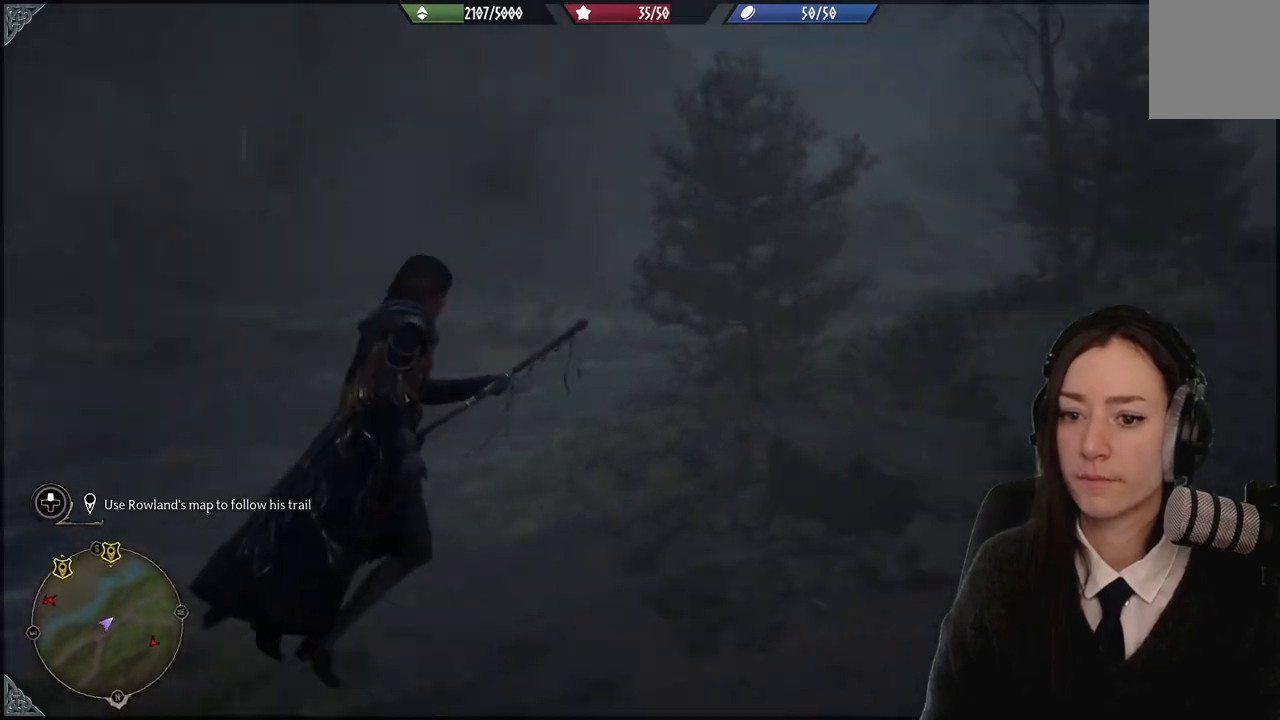
{"buttons": [], "left_stick": "up", "right_stick": "center", "events": [[101, "left_stick", "up"], [334, "right_stick", "center"]]}
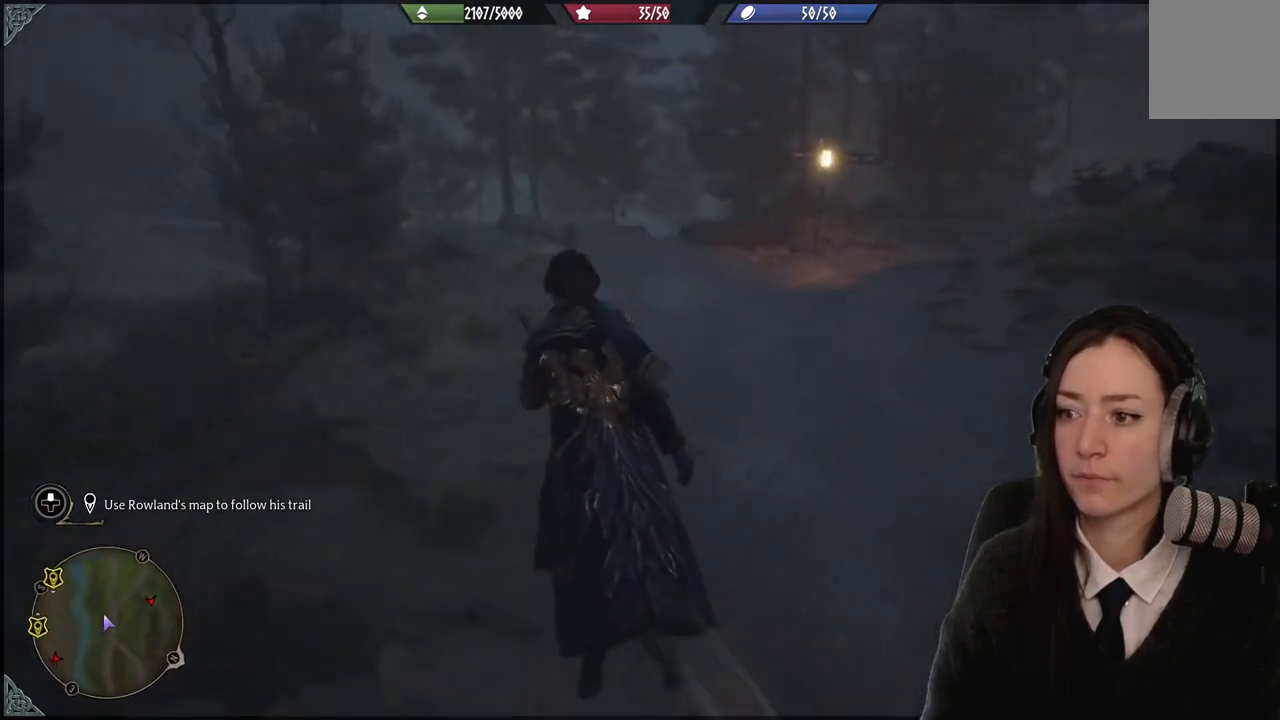
{"buttons": ["R2"], "left_stick": "up", "right_stick": "center", "events": [[500, "R2", "down"]]}
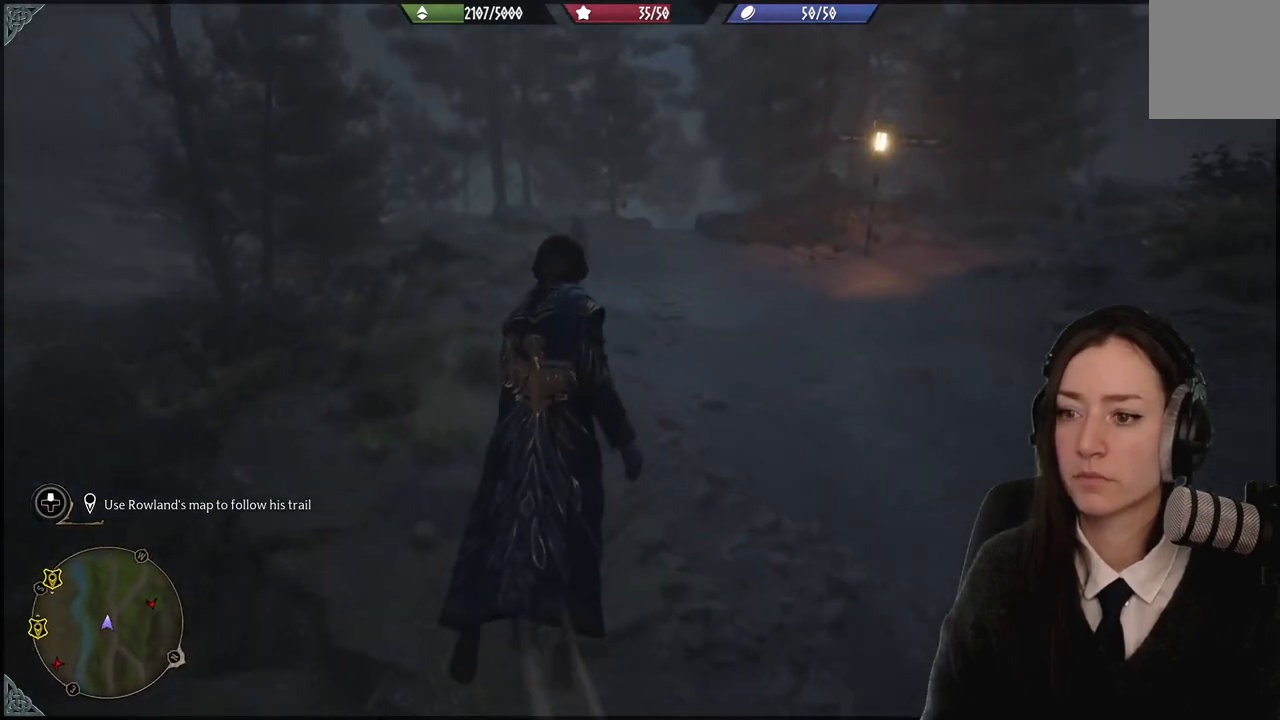
{"buttons": ["R2"], "left_stick": "up", "right_stick": "center", "events": []}
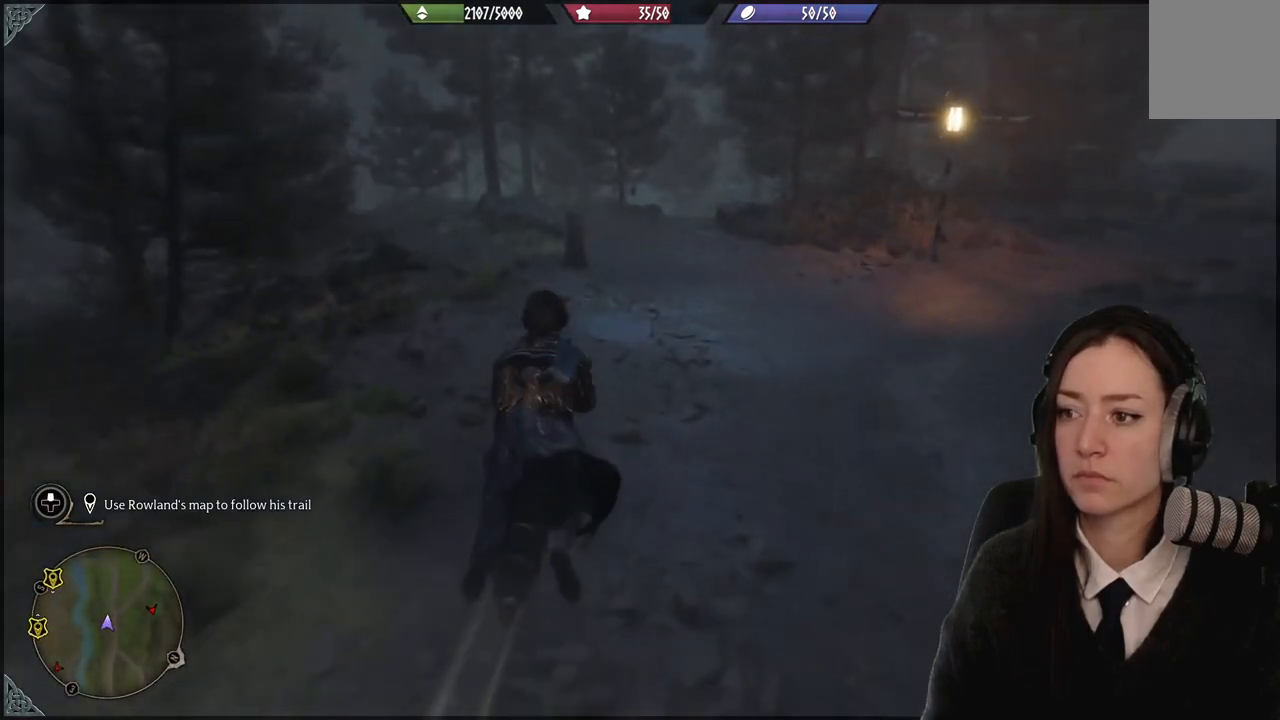
{"buttons": ["R2"], "left_stick": "up", "right_stick": "center", "events": []}
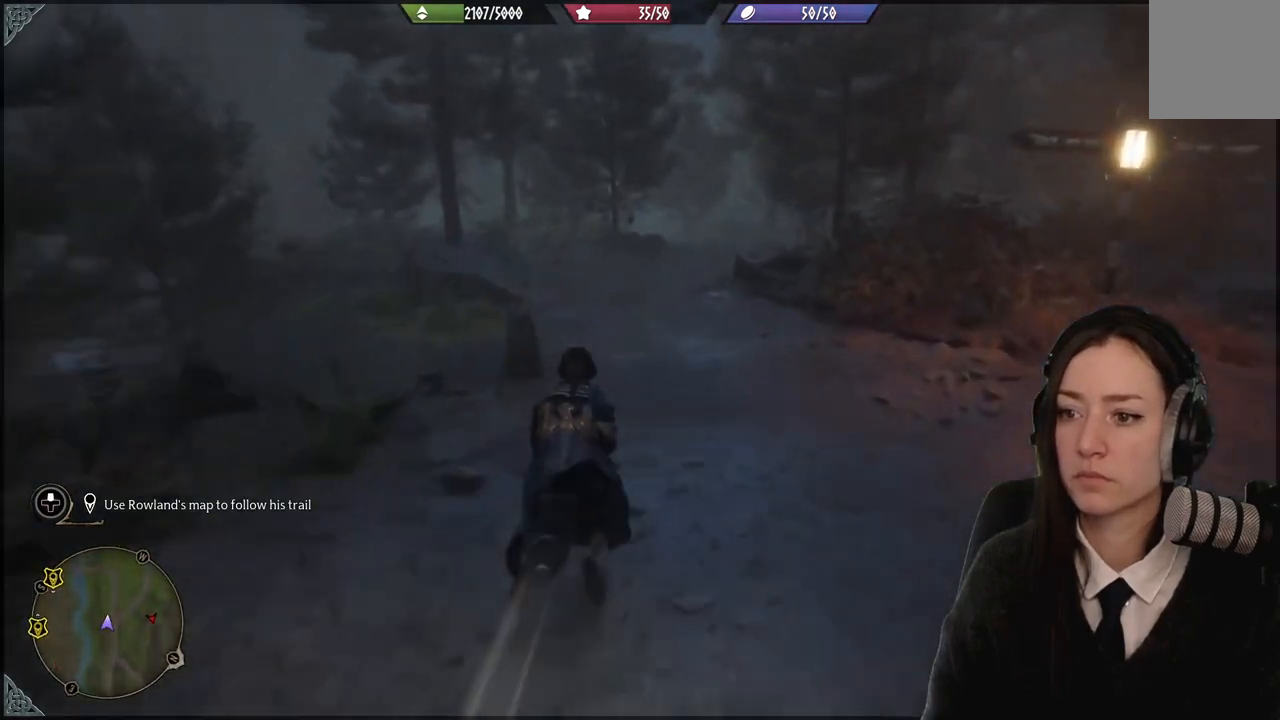
{"buttons": ["R2"], "left_stick": "up-left", "right_stick": "center", "events": [[434, "left_stick", "up-left"]]}
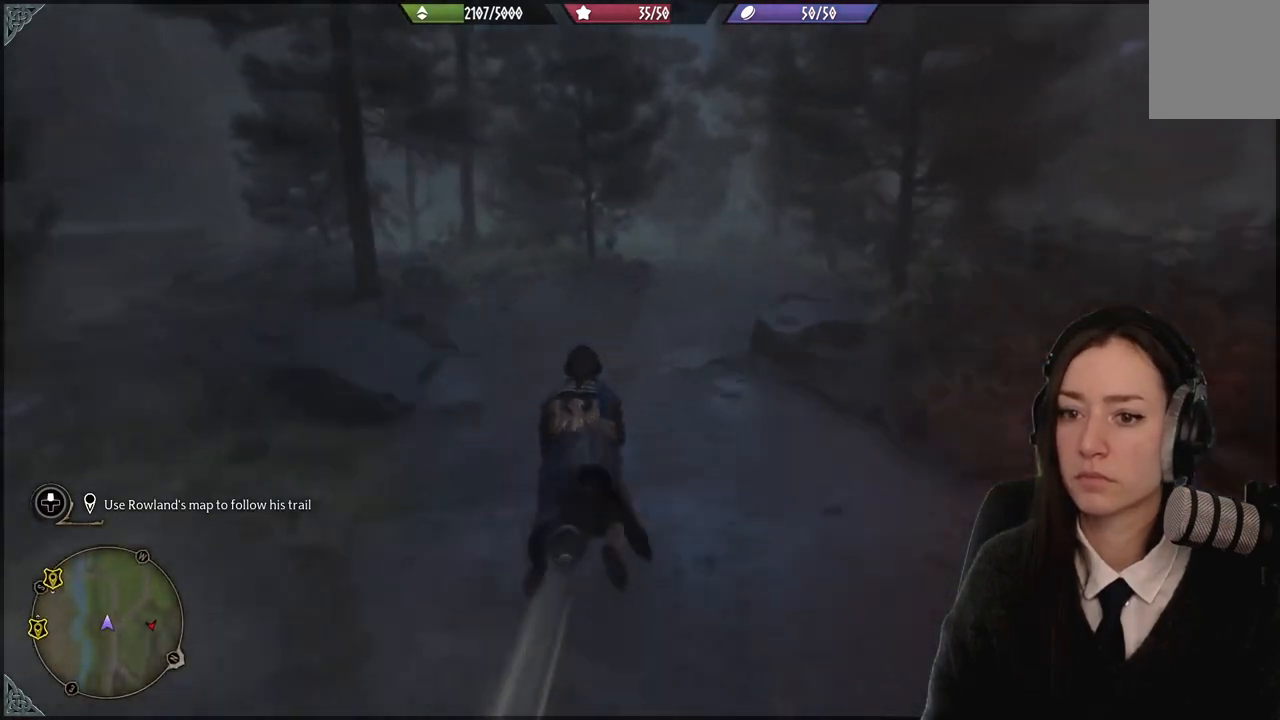
{"buttons": [], "left_stick": "up-left", "right_stick": "center", "events": [[267, "R2", "up"]]}
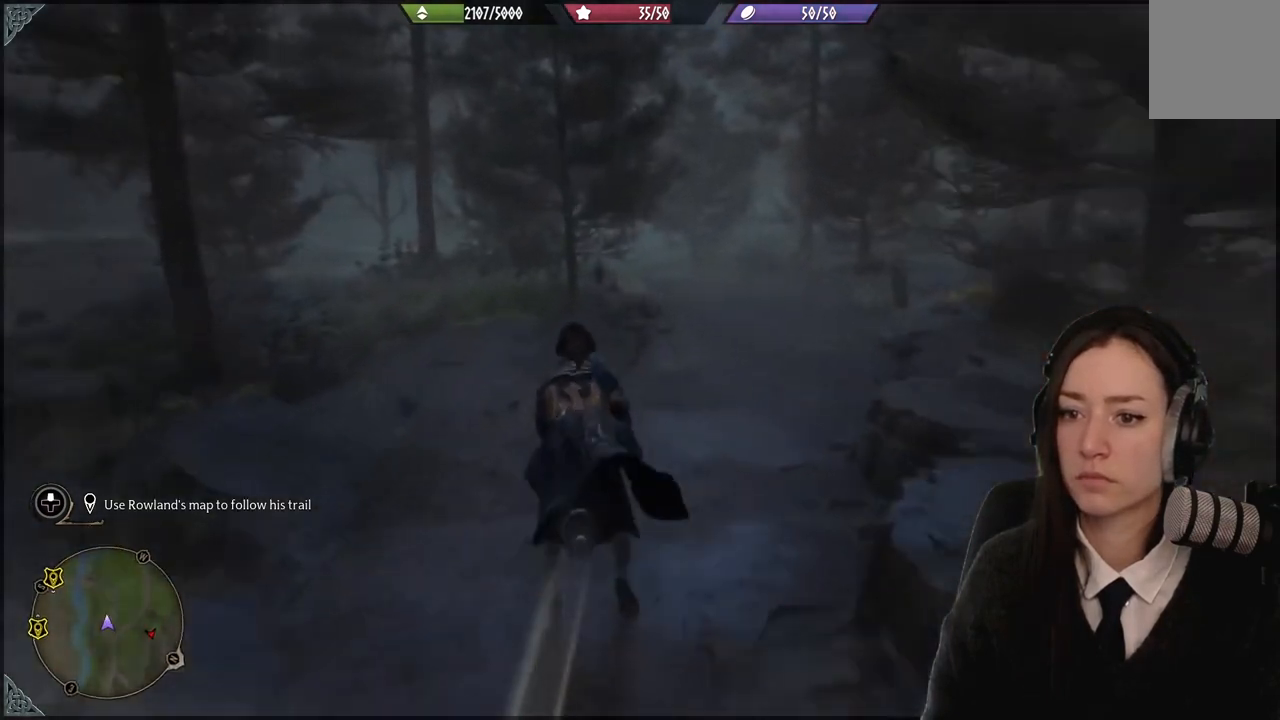
{"buttons": [], "left_stick": "up-left", "right_stick": "center", "events": []}
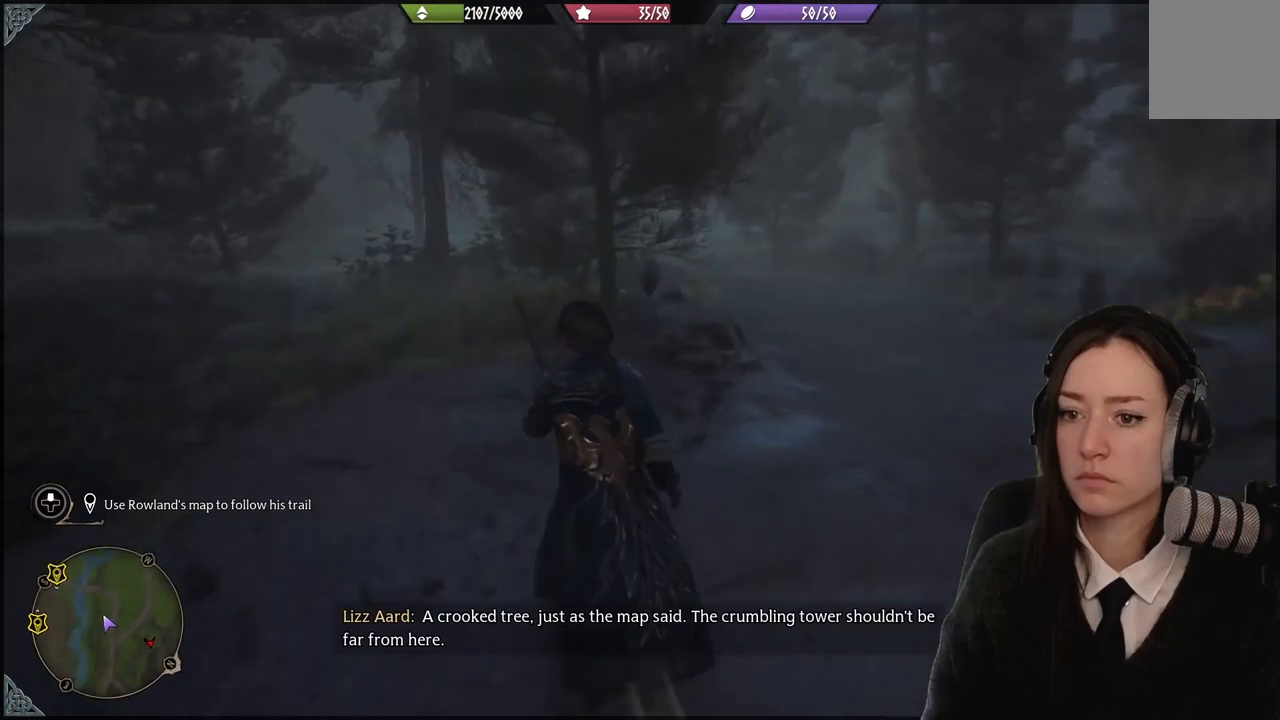
{"buttons": ["R2"], "left_stick": "up-left", "right_stick": "center", "events": [[434, "R2", "down"]]}